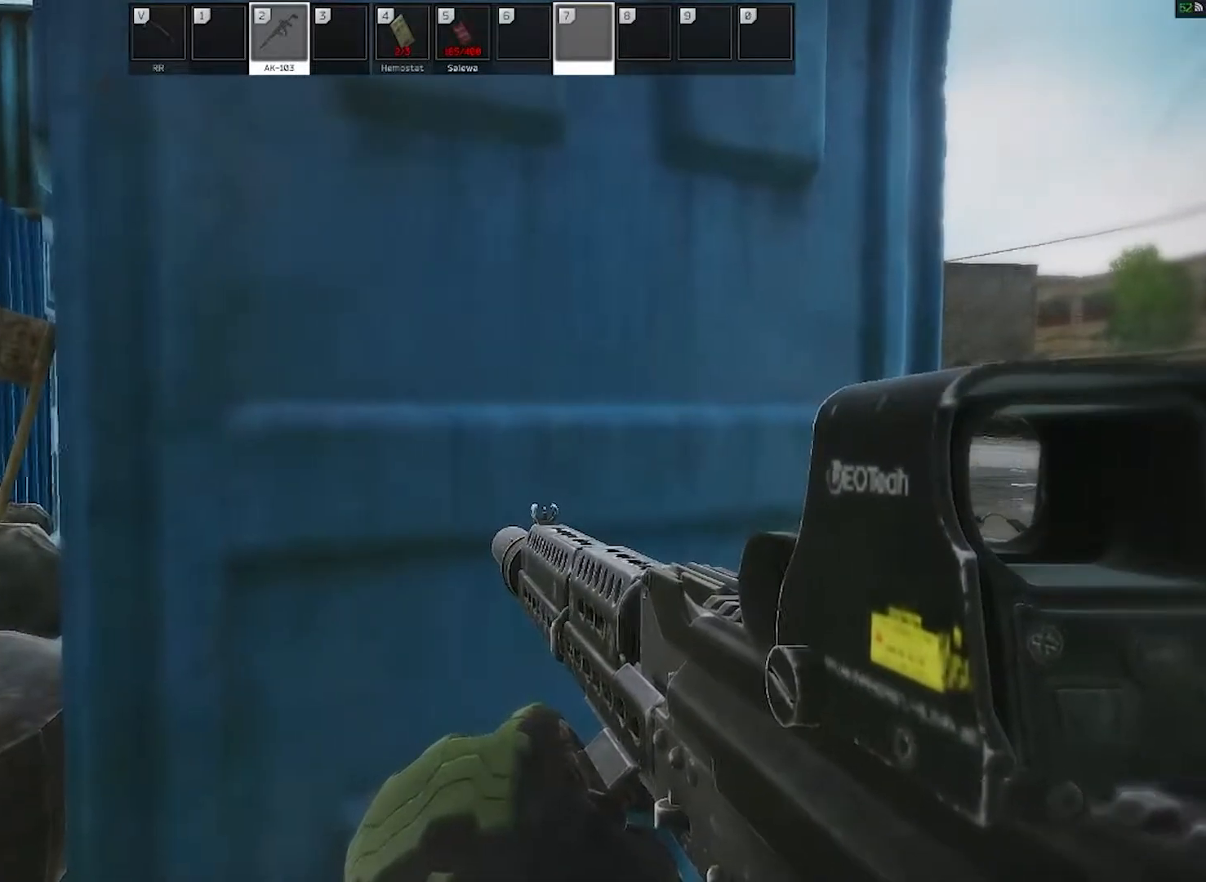
Gameplay with keyboard and mouse; each line is a JSON object with the keys and mouse buttons held at the frame after it. "events" lists presses ("down") and releases ("up") of "1", "2", "3", "4", "5", "a", "alt", "c", "caps_lock", "ctrl", "d", "e", "f", "g", "q", "r", "s", "shift", "space", "t", "tab", "v", "w", "x", "z", "mouse_left", "mouse_wheel" and "mouse_right" between this image and that frame as [ms after this image, input, new state], when the widget could be followed in between. "mouse_left", "mouse_wheel", "mouse_right" = the "left", "wheel", "right" buttons of the "mouse" list. No other keys are recorded. "wheel" means that the mouse wheel is clicked or scrolled. Not read: mouse_move.
{"keys": [], "mouse": [], "events": [[333, "c", "down"], [383, "c", "up"]]}
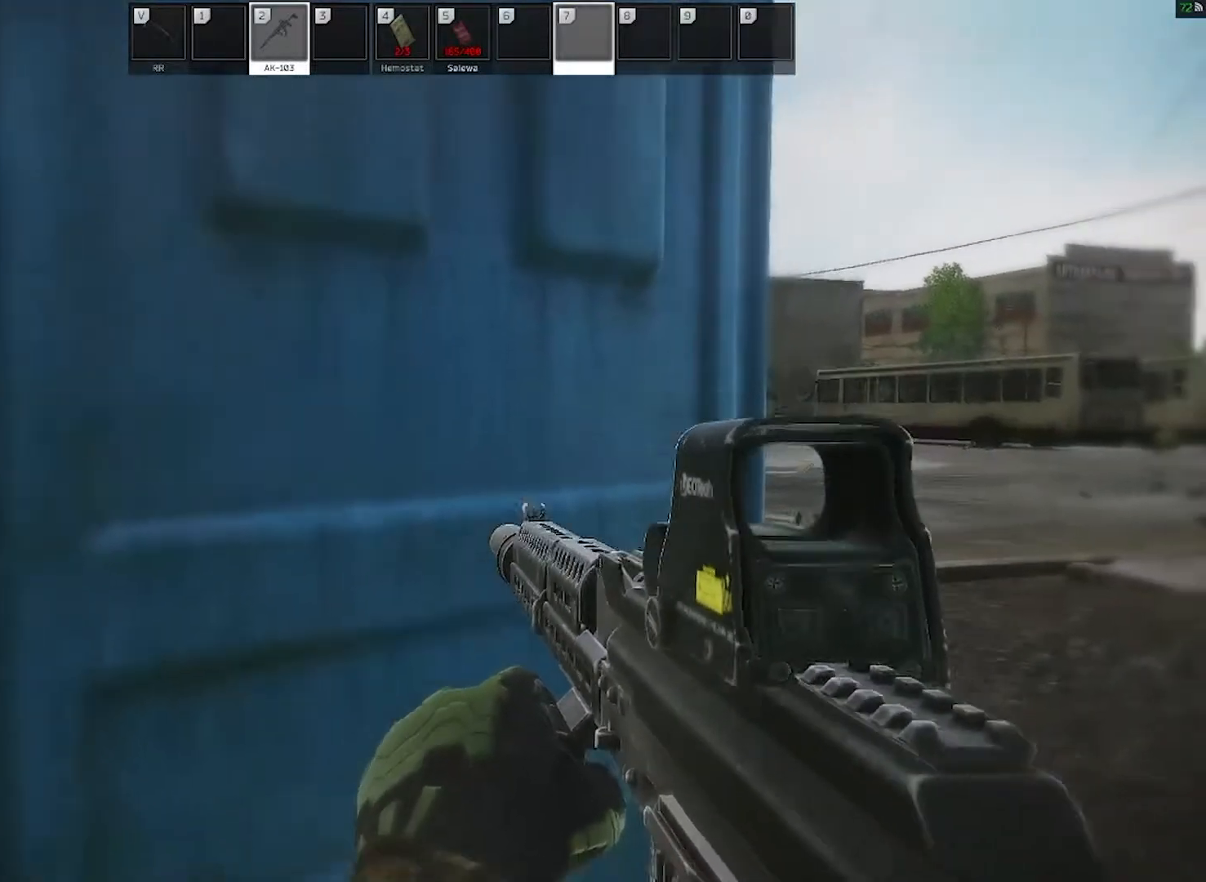
{"keys": [], "mouse": [], "events": []}
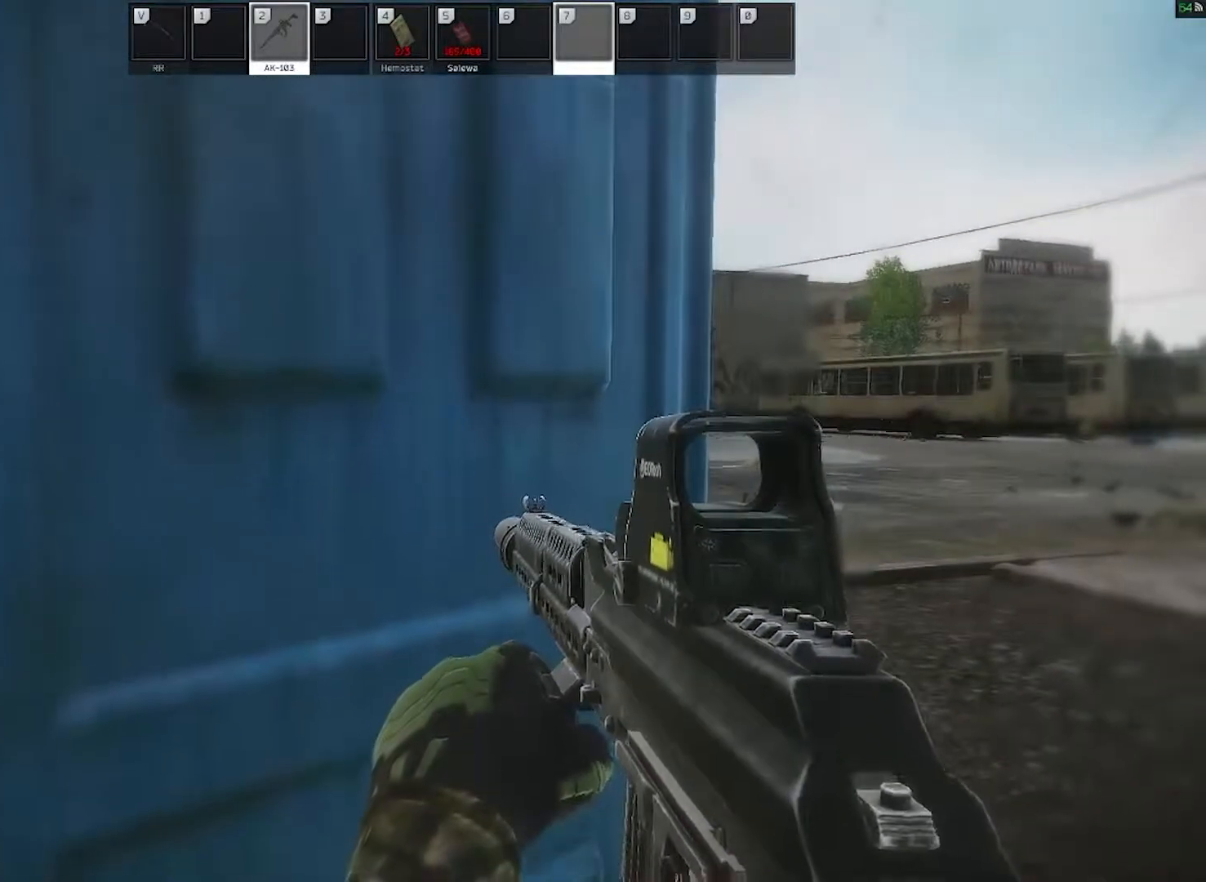
{"keys": ["d"], "mouse": [], "events": [[317, "d", "down"]]}
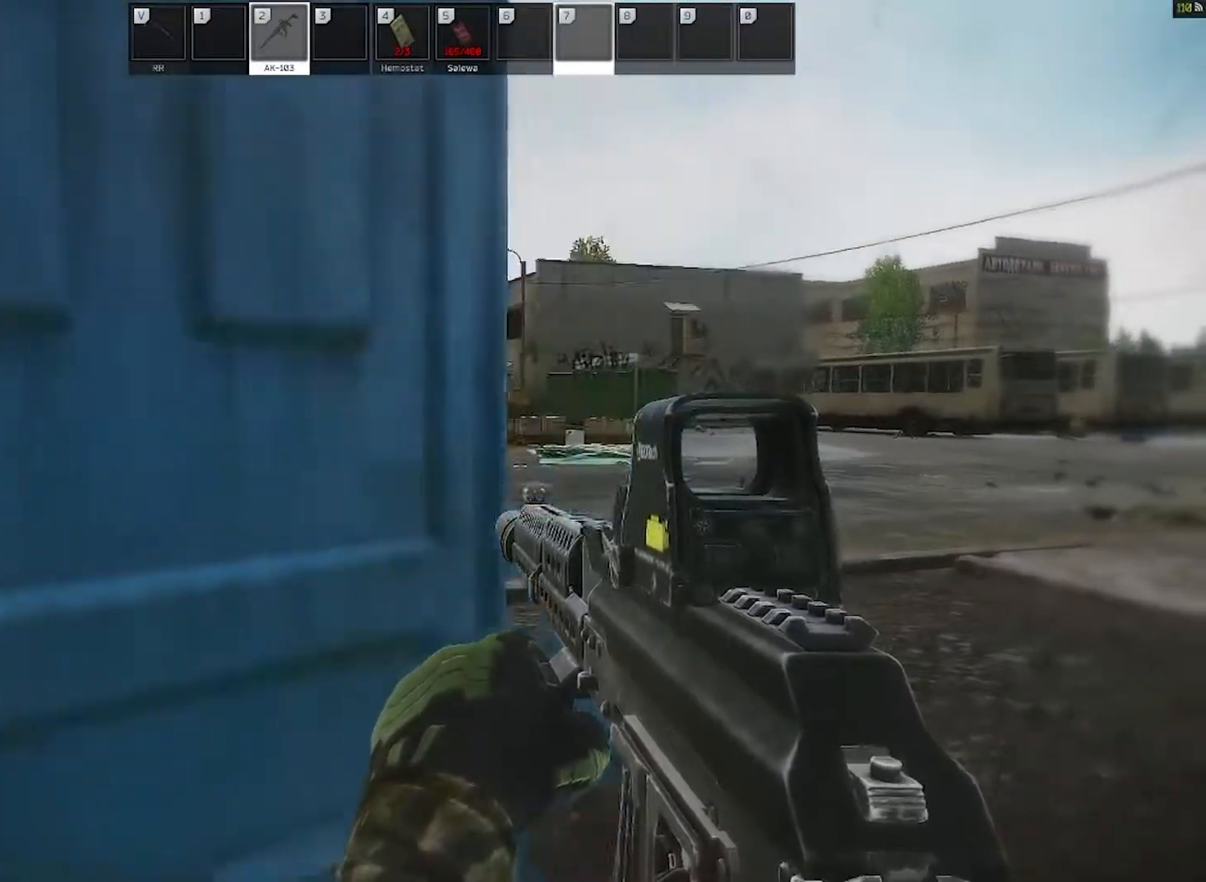
{"keys": [], "mouse": ["right"], "events": [[100, "w", "down"], [150, "d", "up"], [150, "mouse_right", "down"], [250, "w", "up"]]}
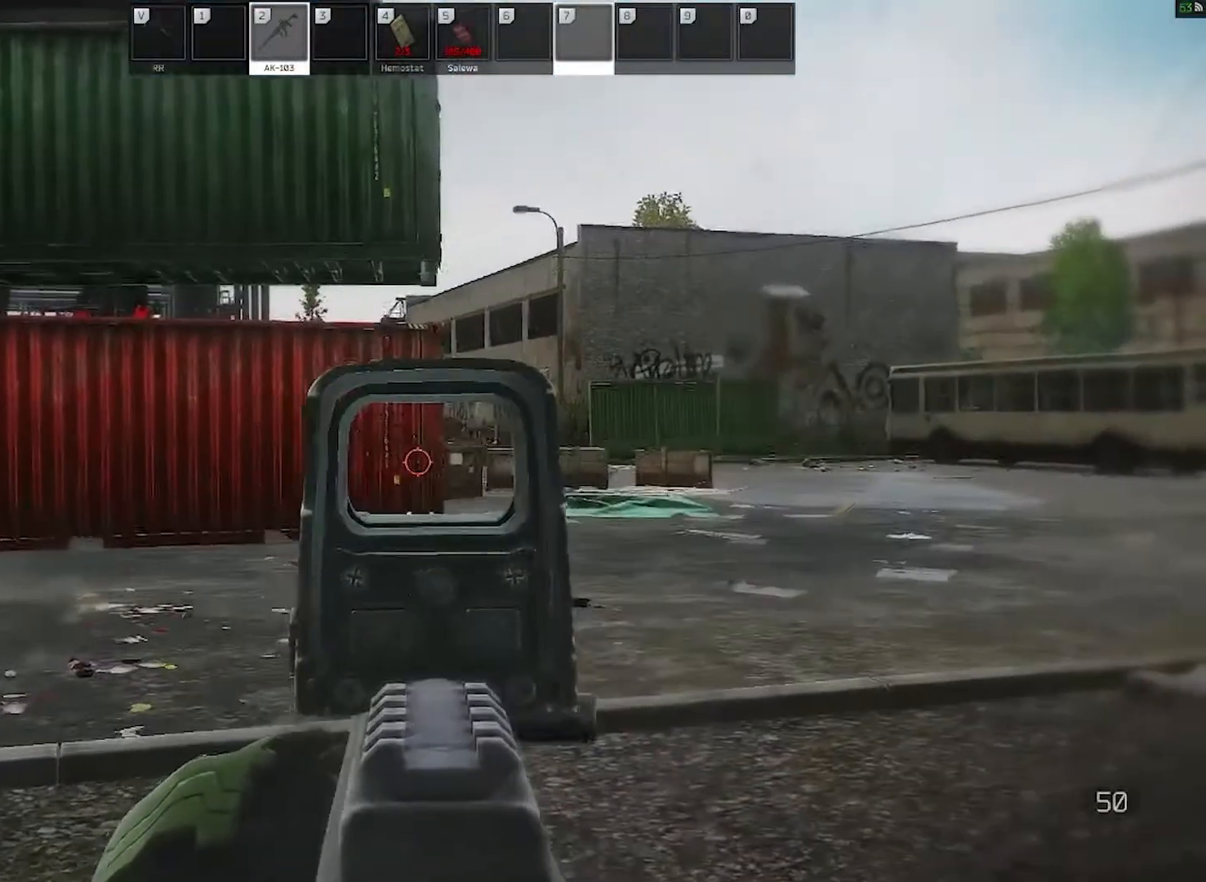
{"keys": ["d"], "mouse": ["right"], "events": [[250, "d", "down"]]}
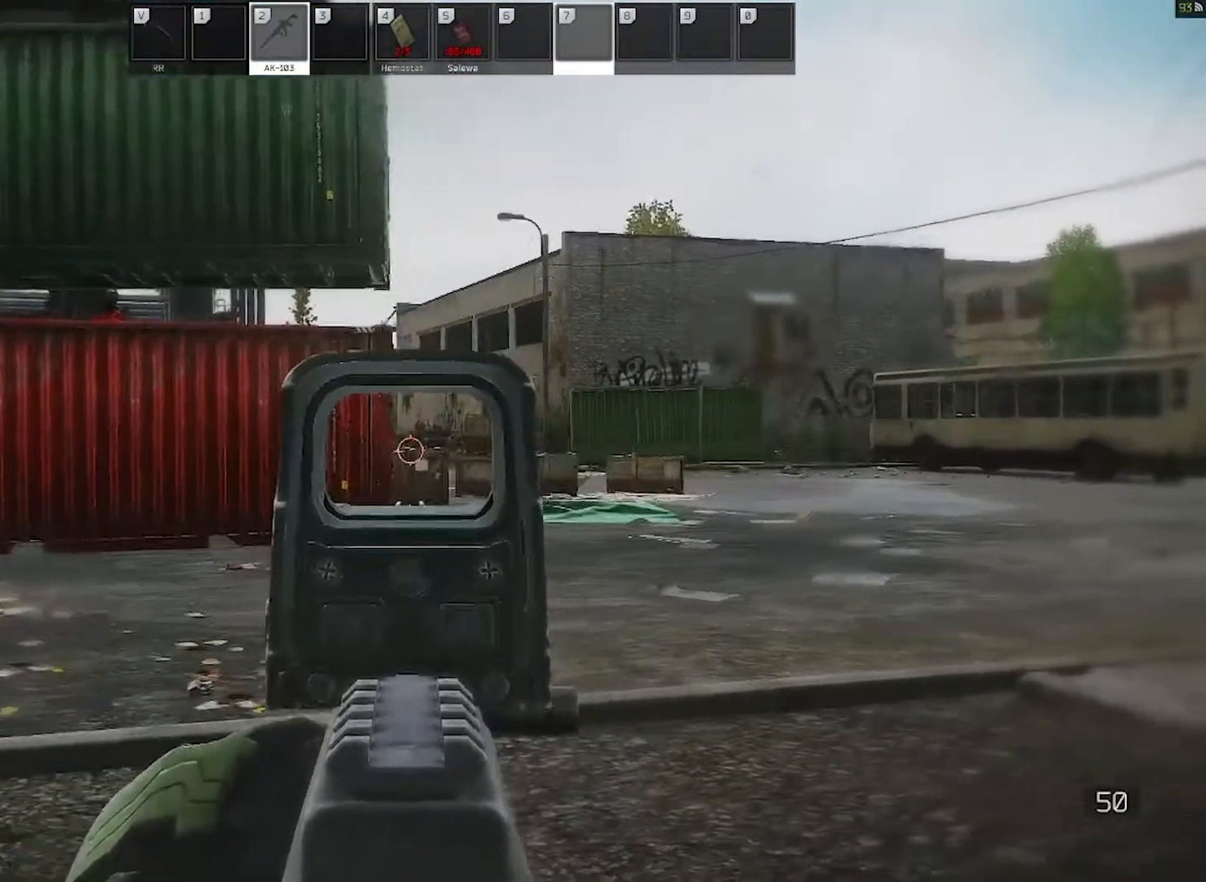
{"keys": [], "mouse": ["right"], "events": [[317, "d", "up"]]}
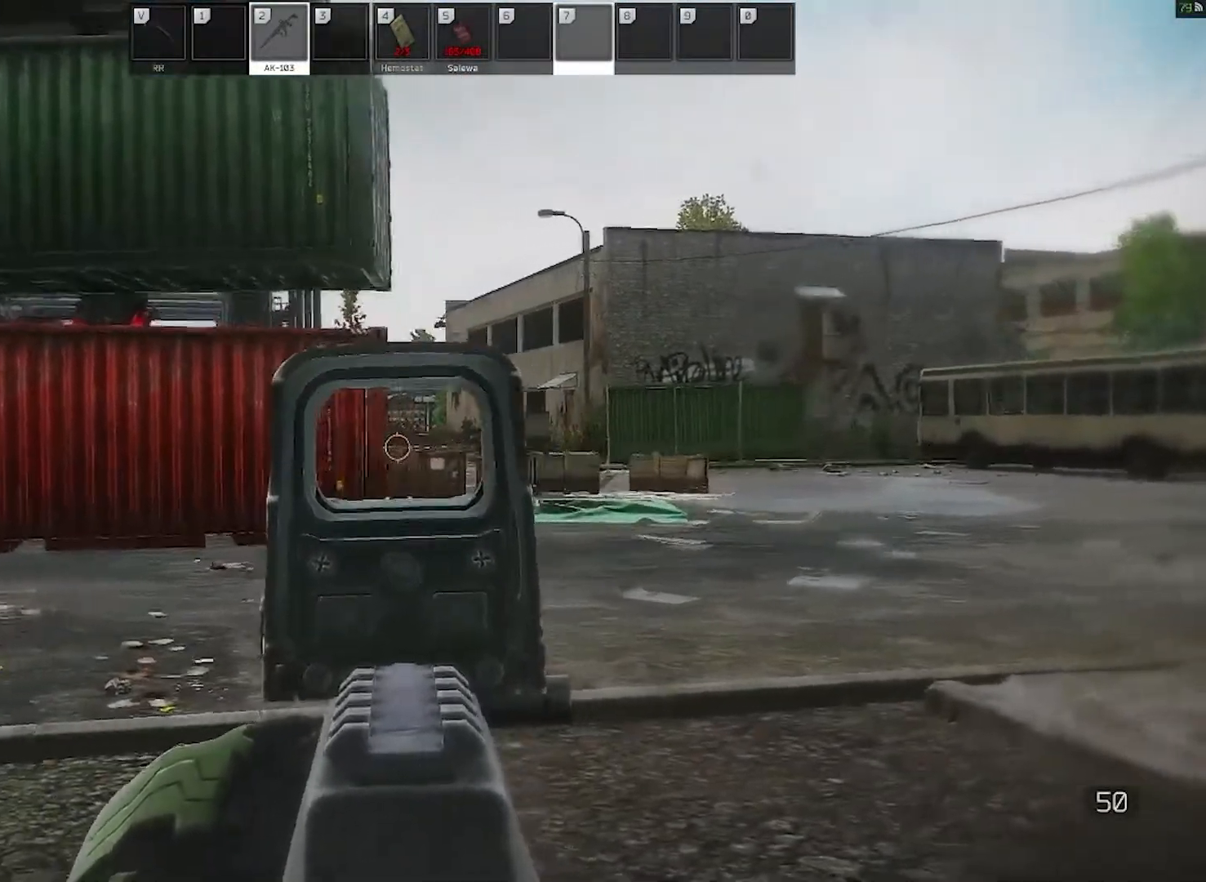
{"keys": [], "mouse": ["right"], "events": []}
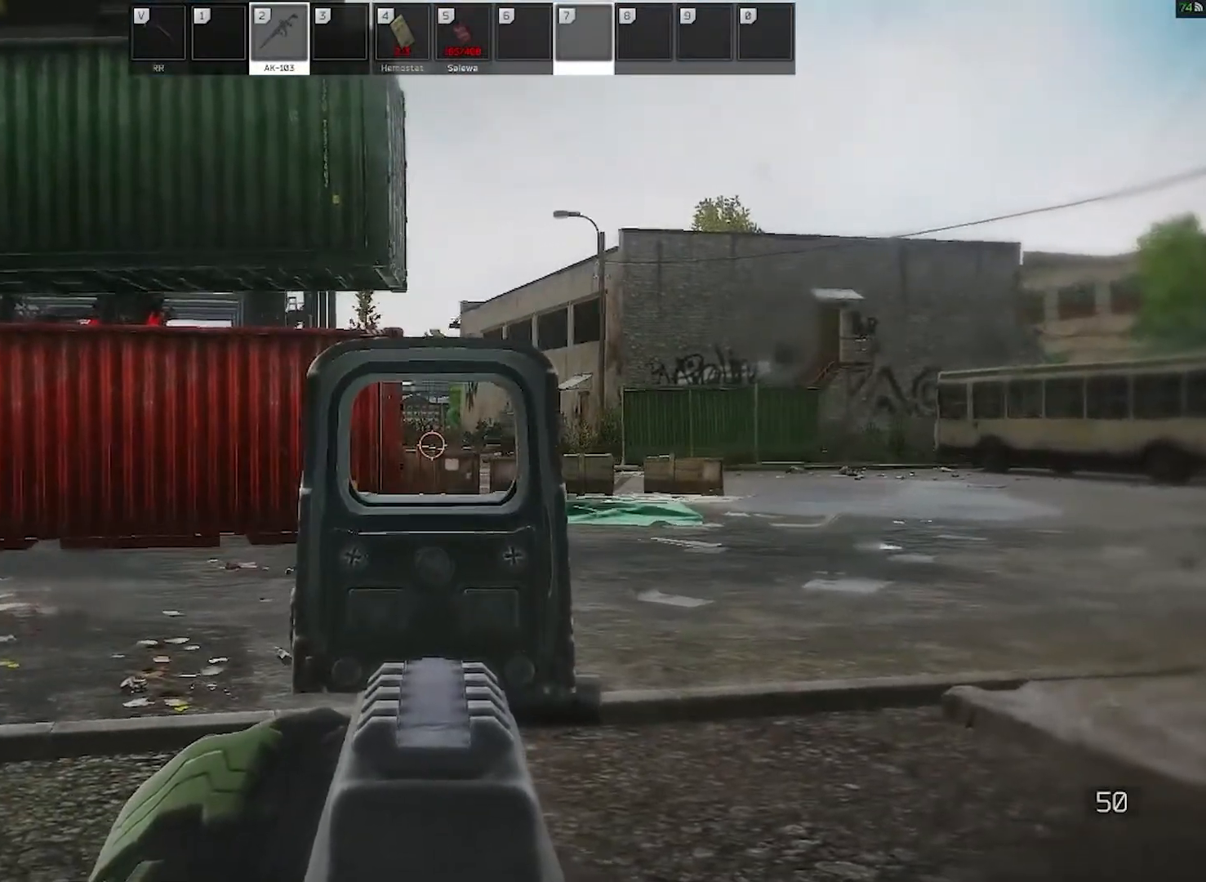
{"keys": ["d"], "mouse": ["right"], "events": [[250, "d", "down"]]}
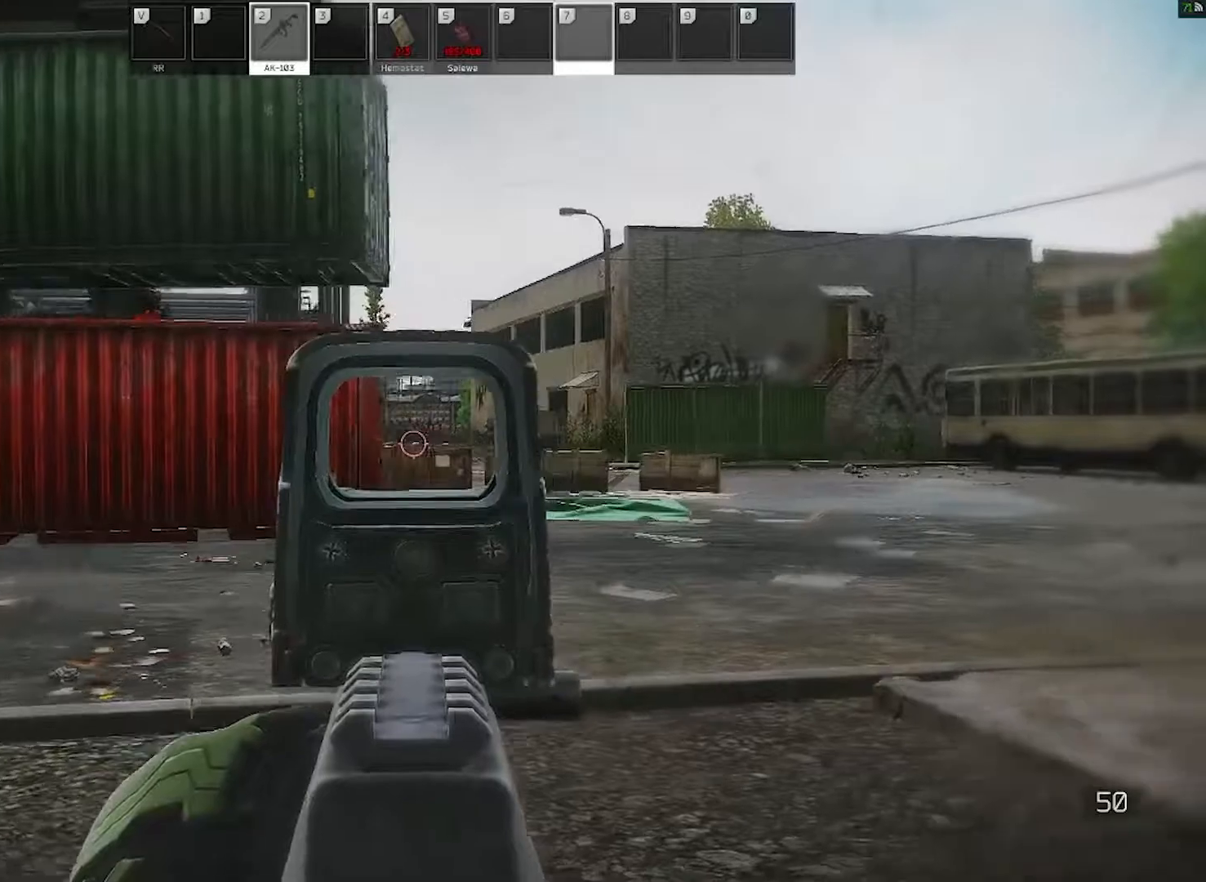
{"keys": ["d"], "mouse": ["right"], "events": []}
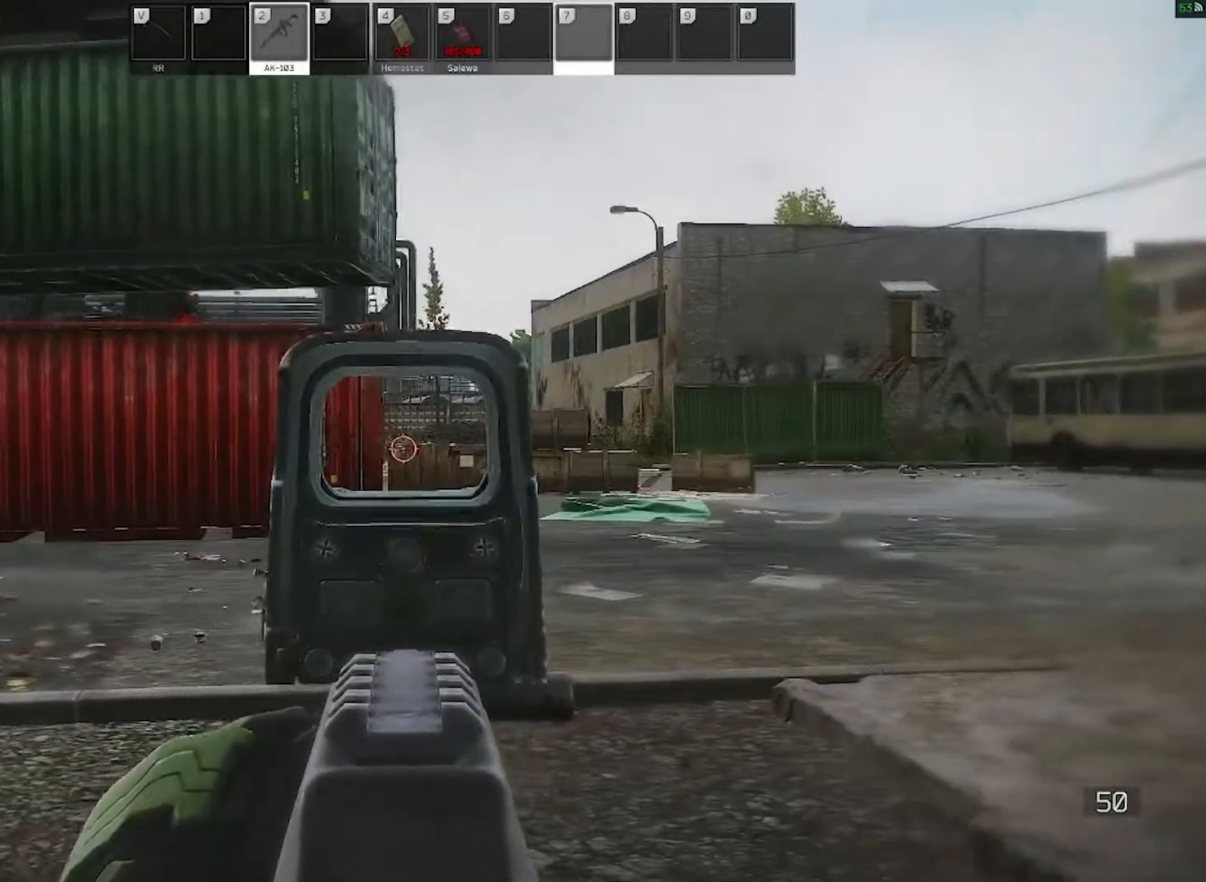
{"keys": ["a"], "mouse": ["right"], "events": [[100, "a", "down"], [150, "d", "up"]]}
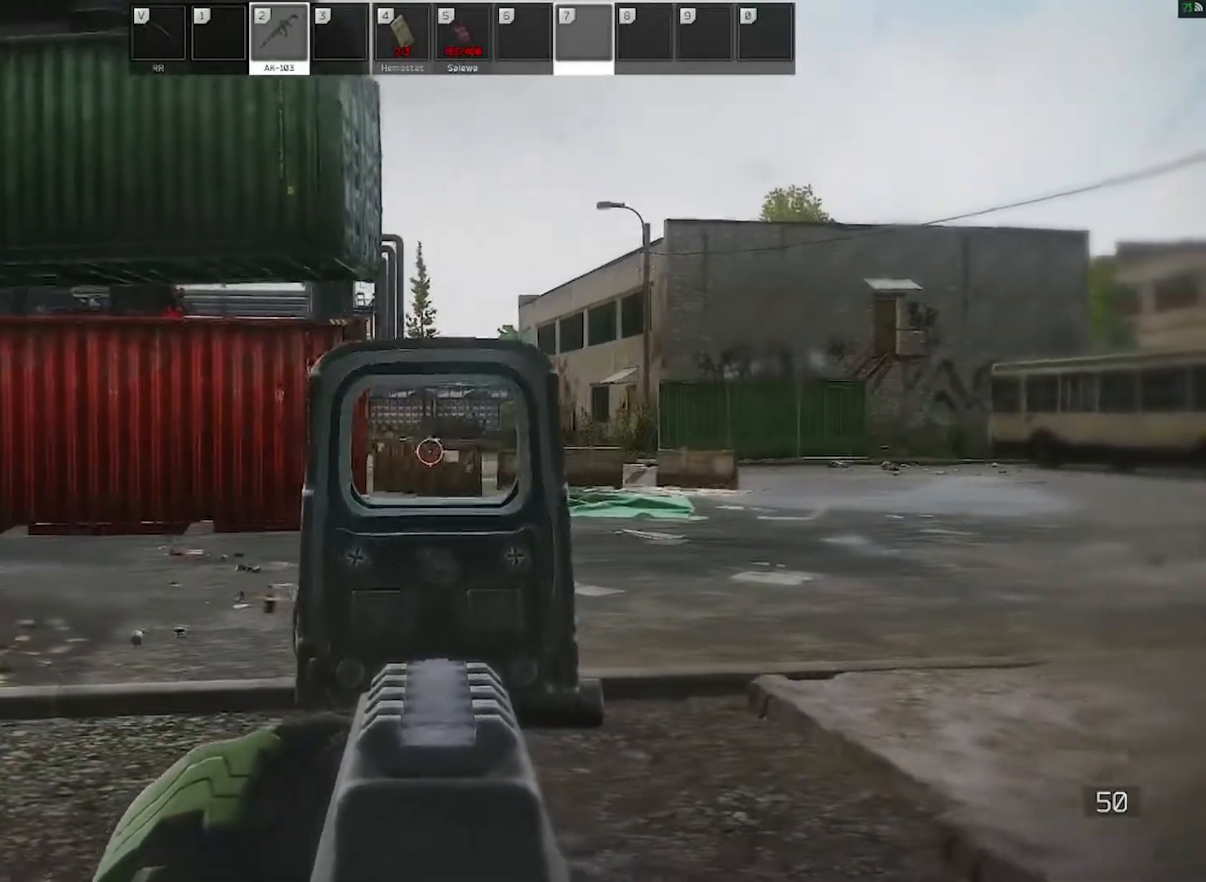
{"keys": ["a", "c"], "mouse": ["right"], "events": [[433, "c", "down"]]}
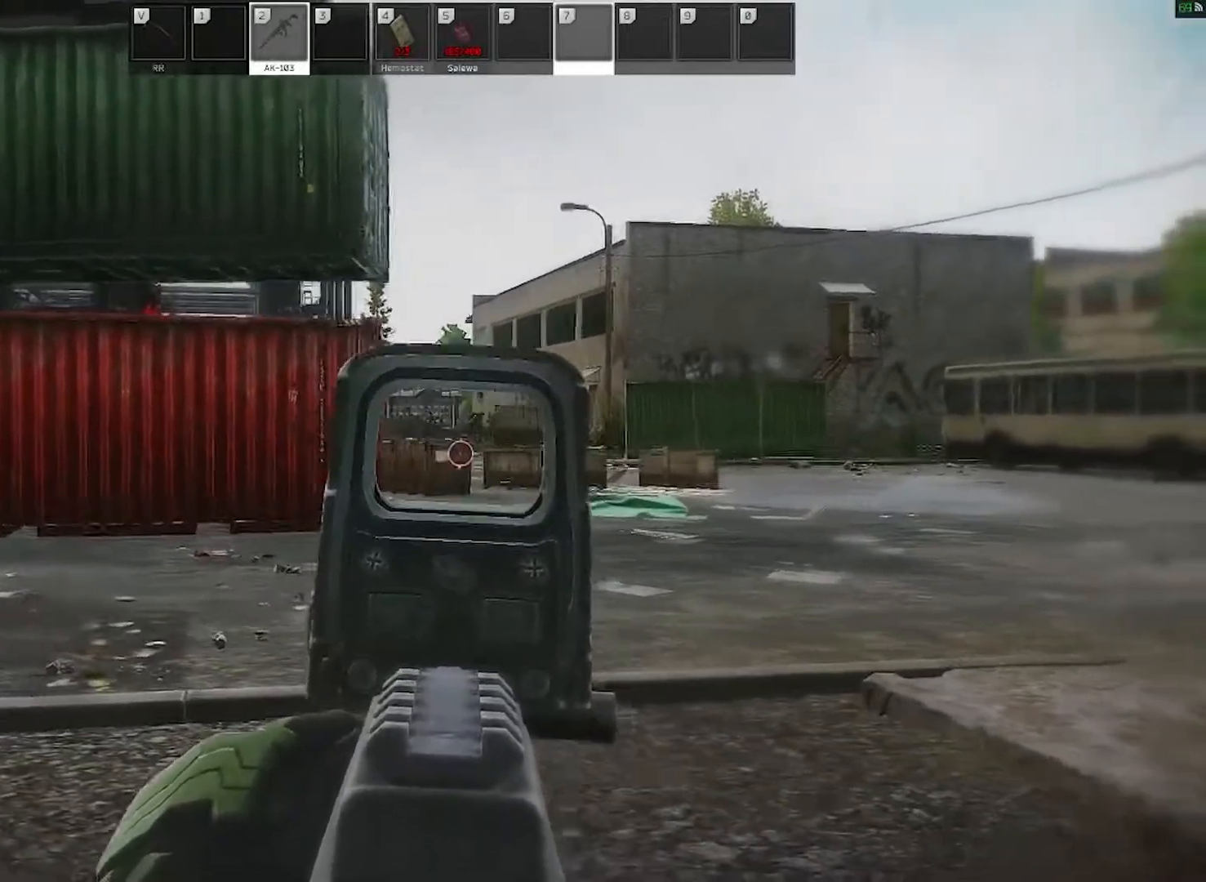
{"keys": ["a"], "mouse": ["right"], "events": [[33, "c", "up"]]}
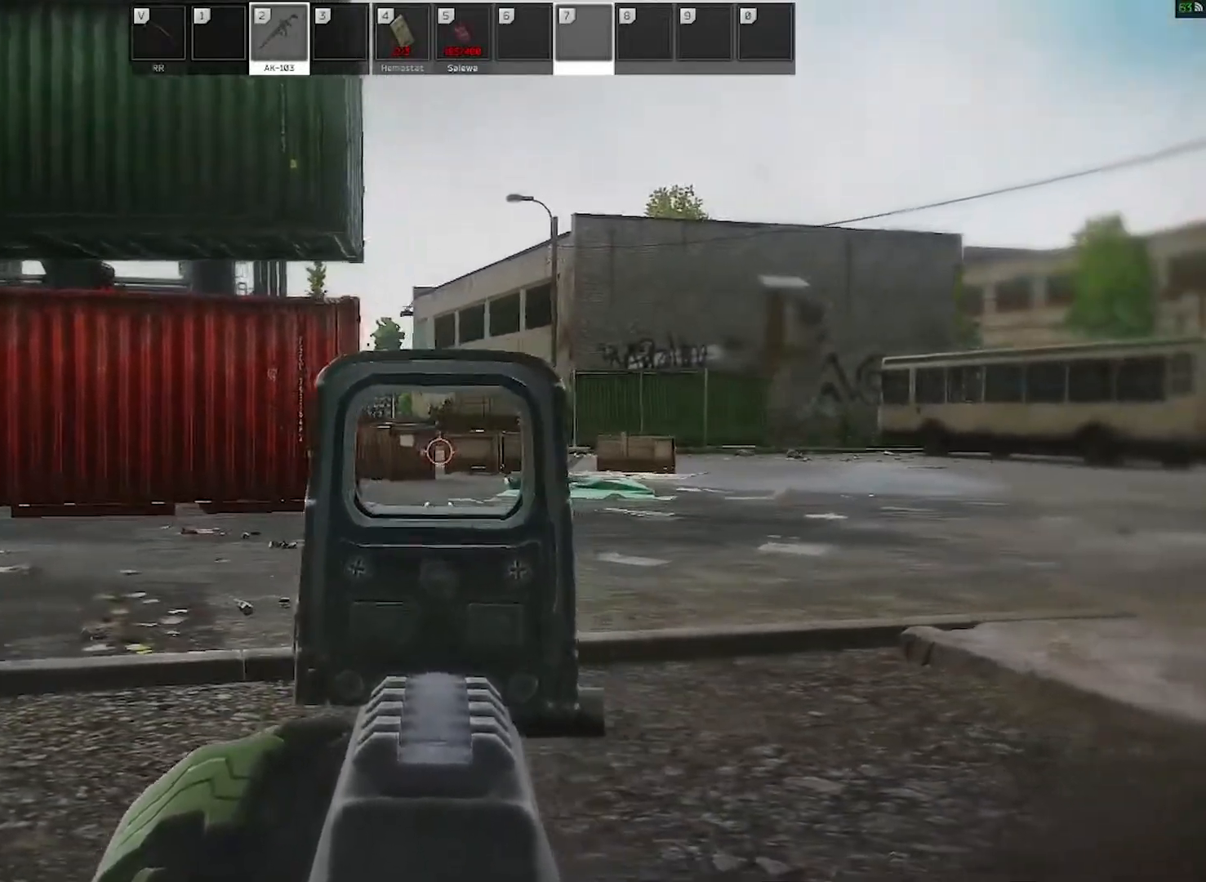
{"keys": ["a"], "mouse": ["right"], "events": [[383, "mouse_left", "down"], [467, "mouse_left", "up"]]}
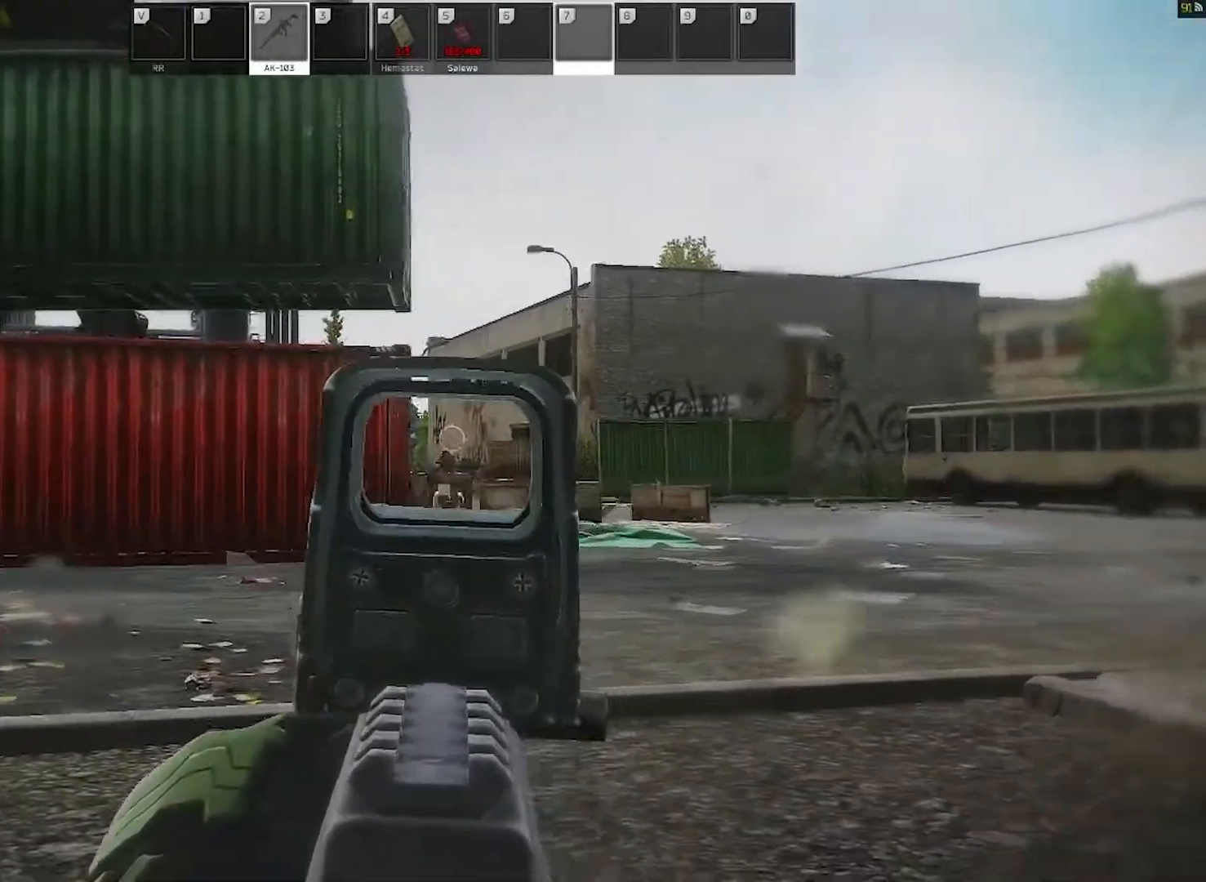
{"keys": ["a"], "mouse": ["right"], "events": [[17, "mouse_left", "down"], [117, "mouse_left", "up"], [167, "mouse_left", "down"], [250, "mouse_left", "up"], [300, "mouse_left", "down"], [450, "mouse_left", "up"]]}
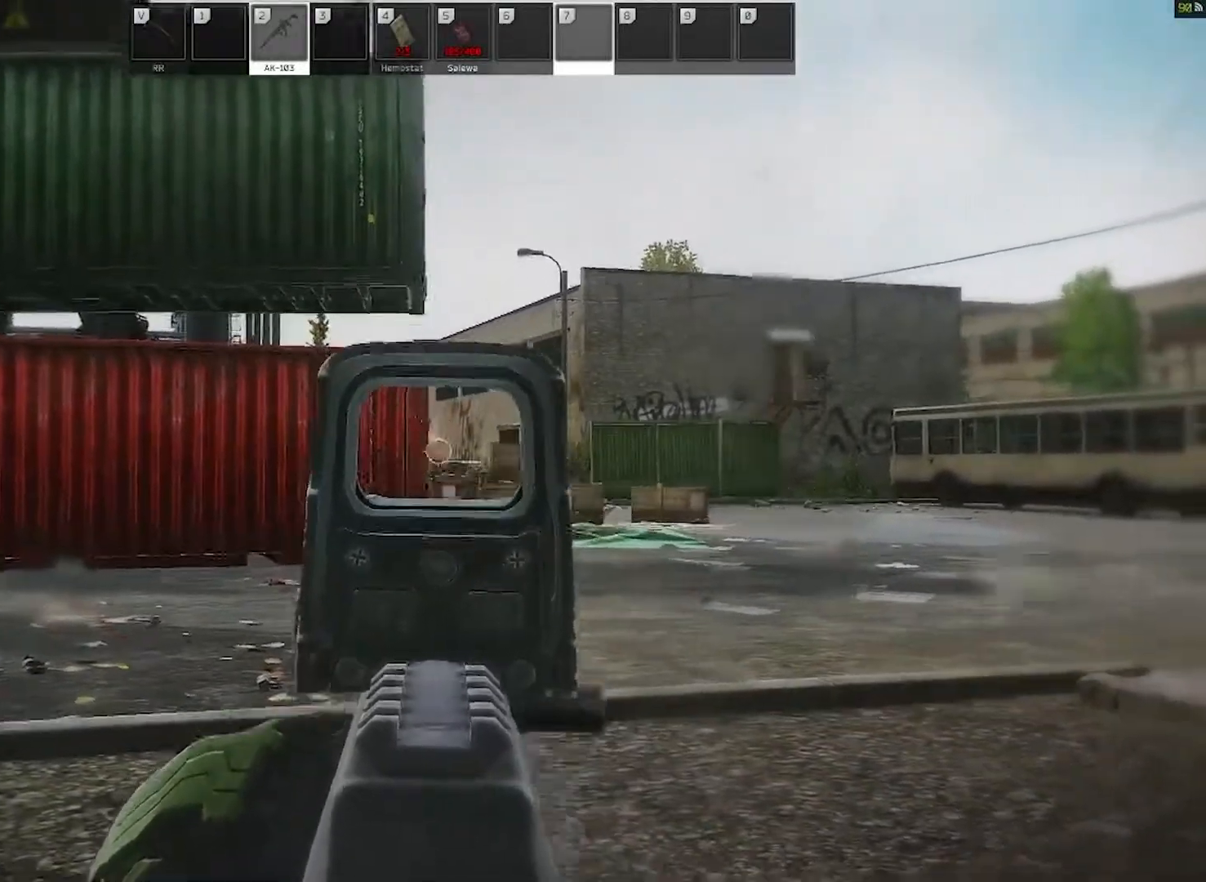
{"keys": ["a", "w"], "mouse": [], "events": [[133, "mouse_right", "up"], [267, "shift", "down"], [267, "w", "down"], [417, "shift", "up"]]}
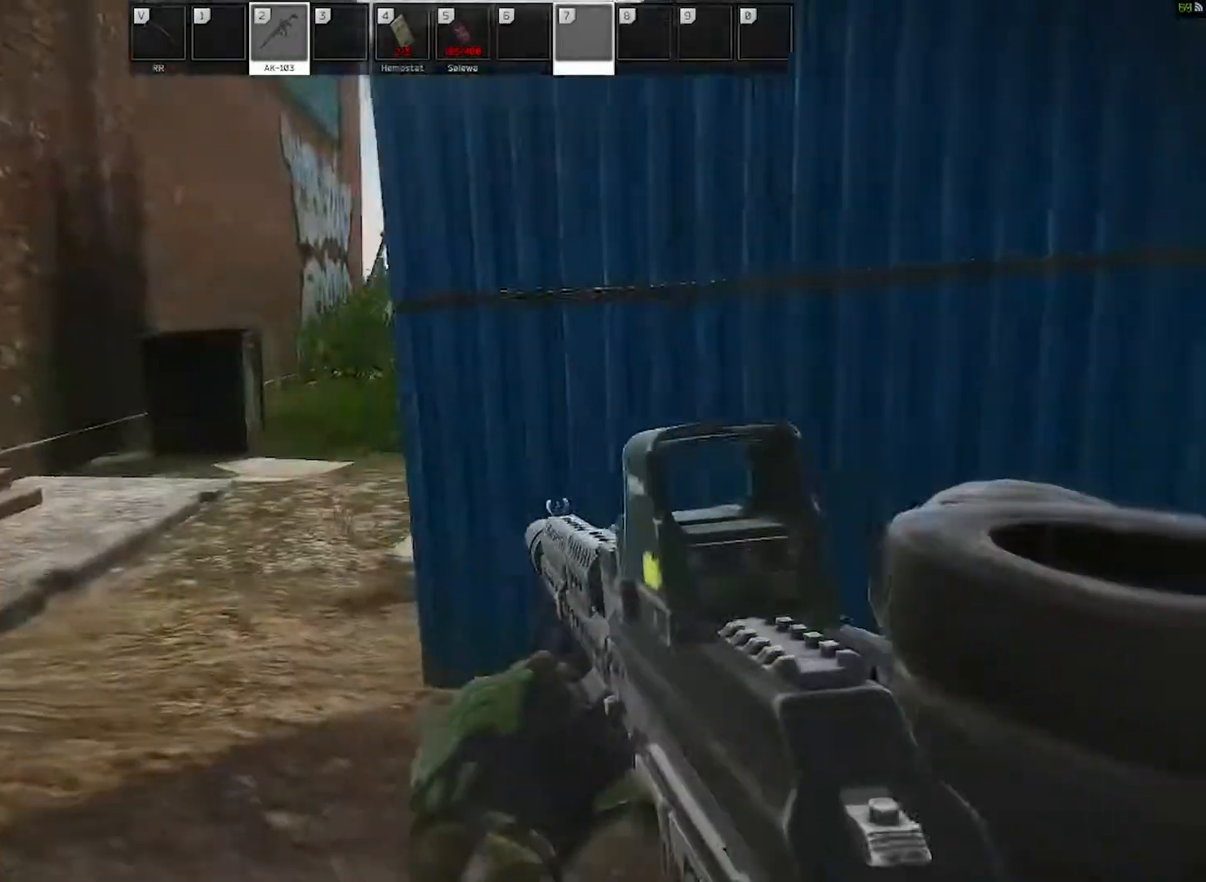
{"keys": ["a", "shift", "w"], "mouse": [], "events": [[333, "shift", "down"]]}
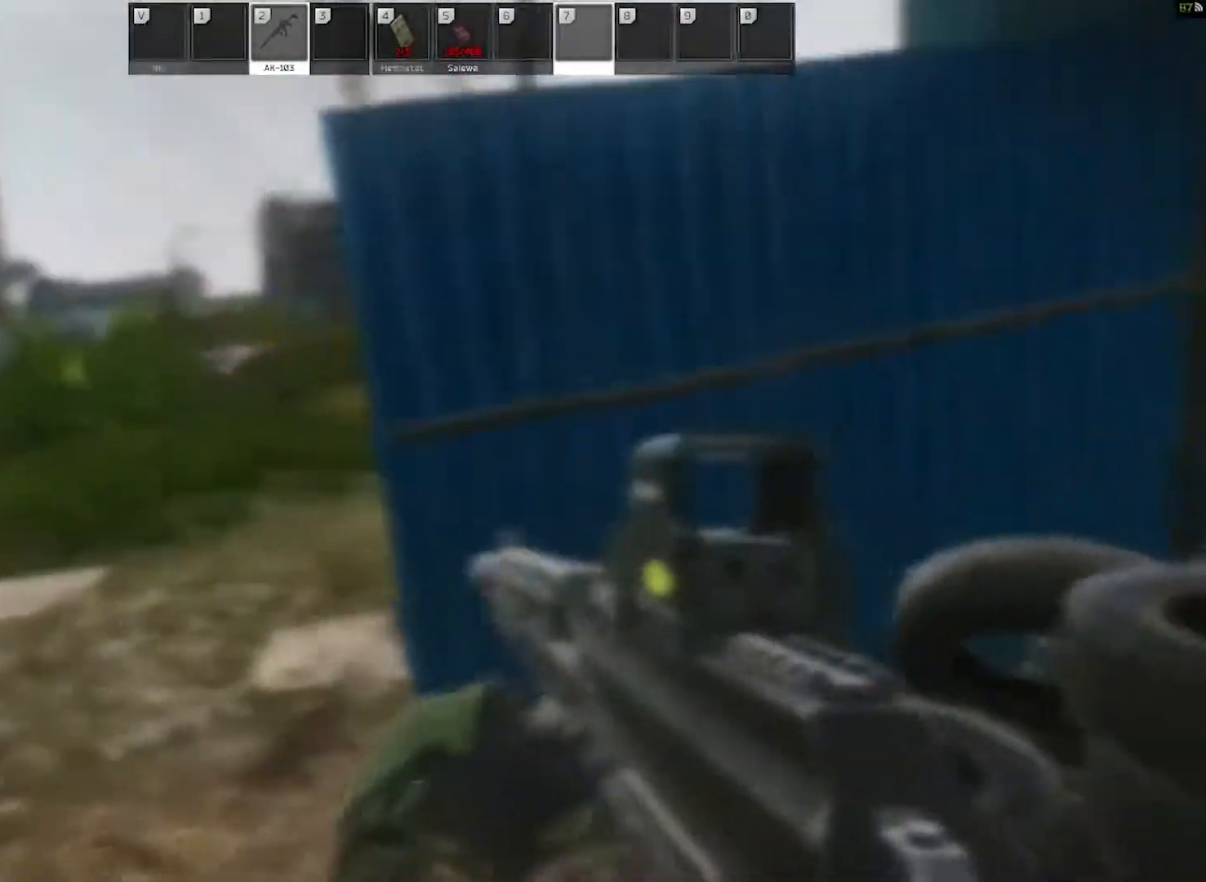
{"keys": ["a", "shift", "w"], "mouse": [], "events": [[17, "shift", "up"], [400, "shift", "down"]]}
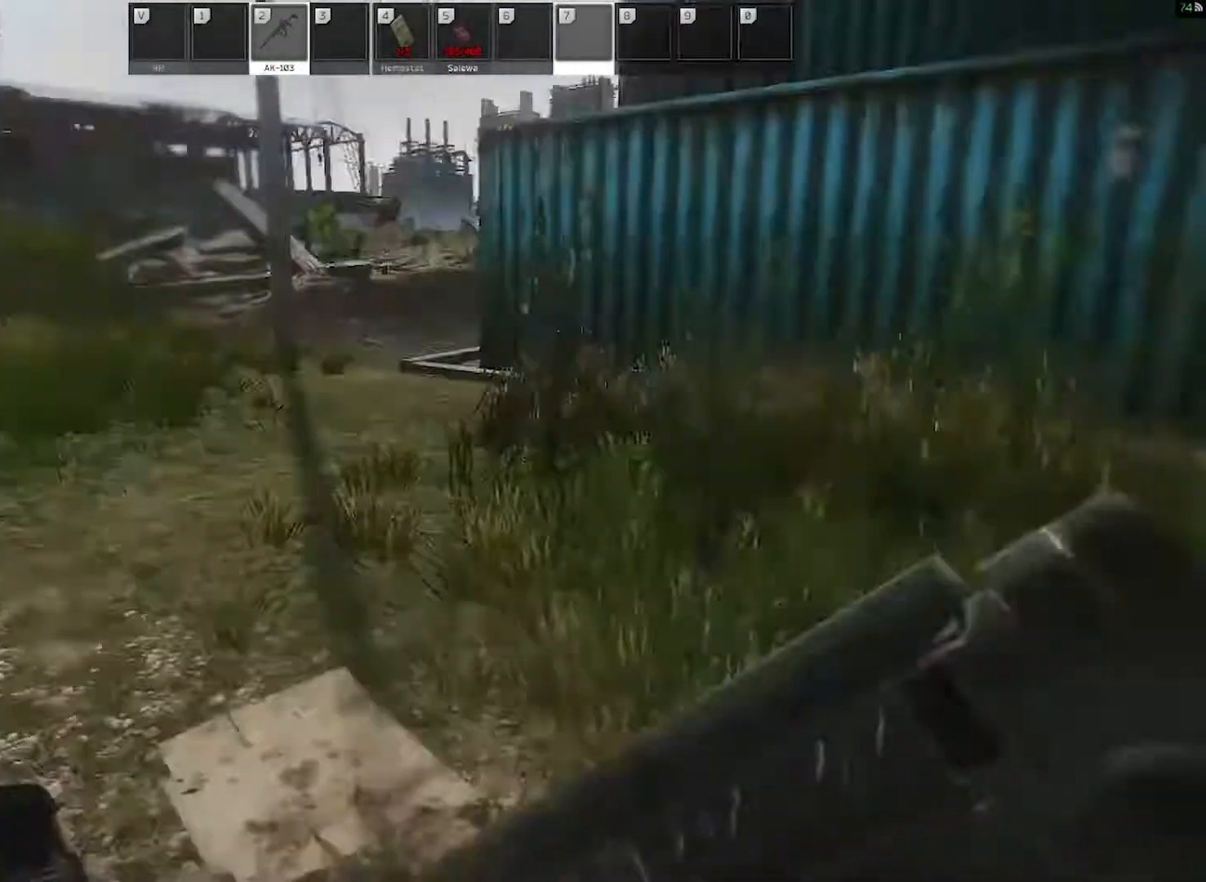
{"keys": ["a"], "mouse": [], "events": [[33, "shift", "up"], [33, "w", "up"]]}
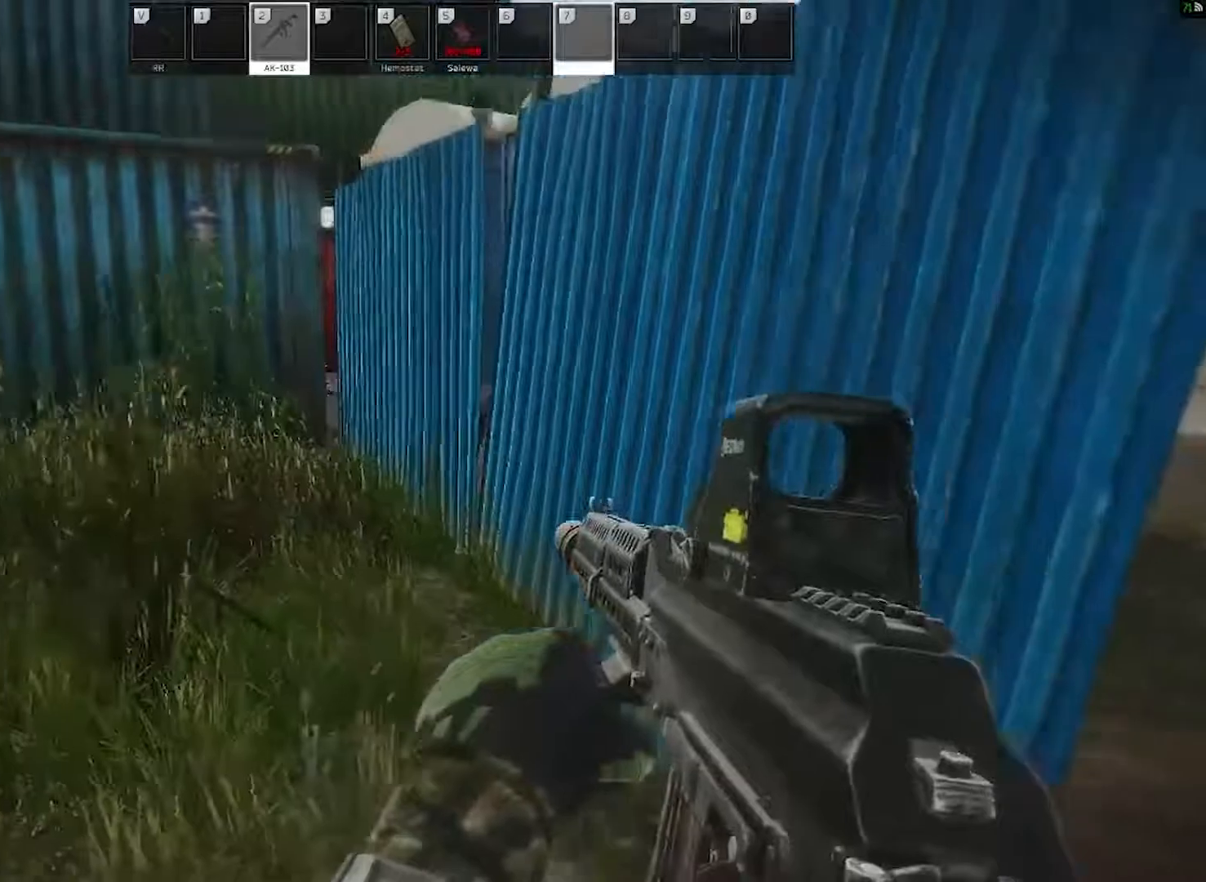
{"keys": ["a", "w"], "mouse": [], "events": [[50, "w", "down"], [100, "shift", "down"], [233, "shift", "up"]]}
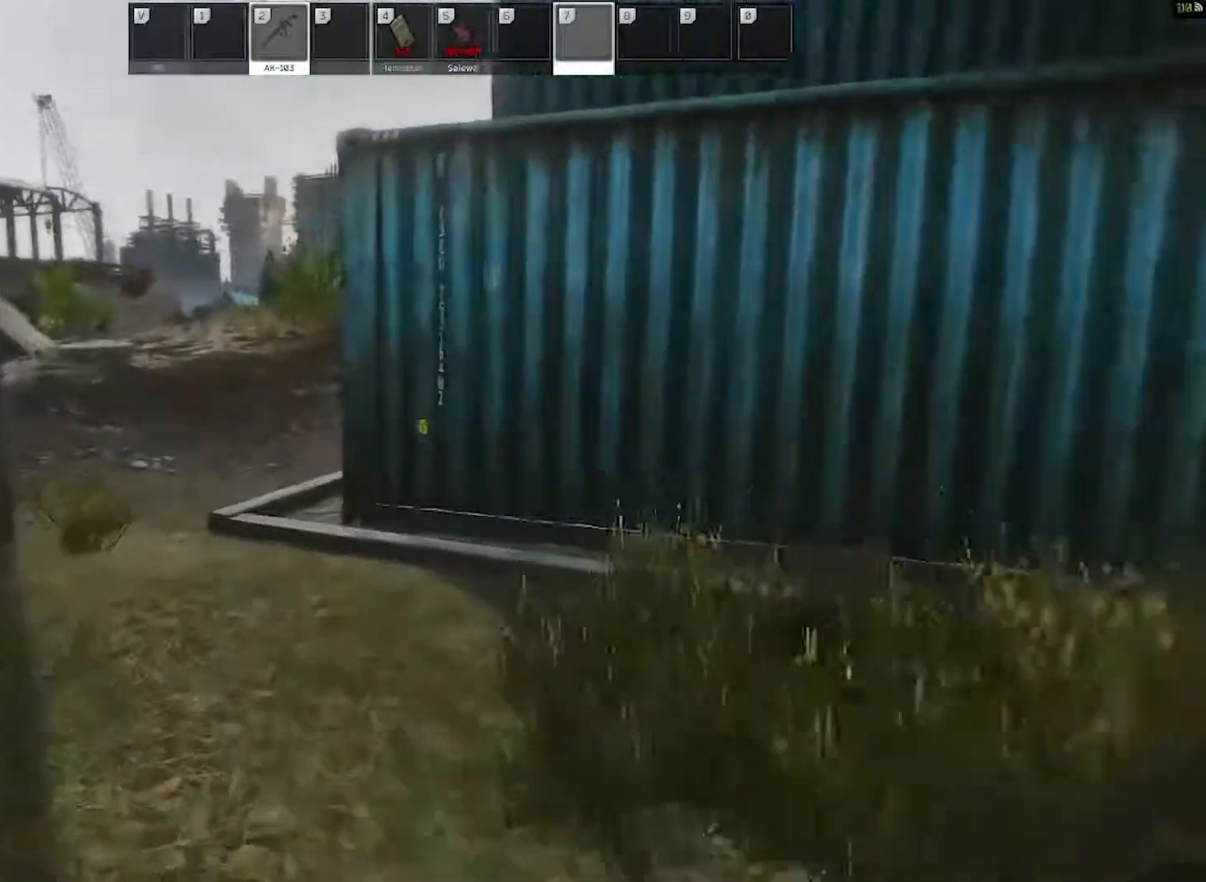
{"keys": ["a", "w"], "mouse": [], "events": []}
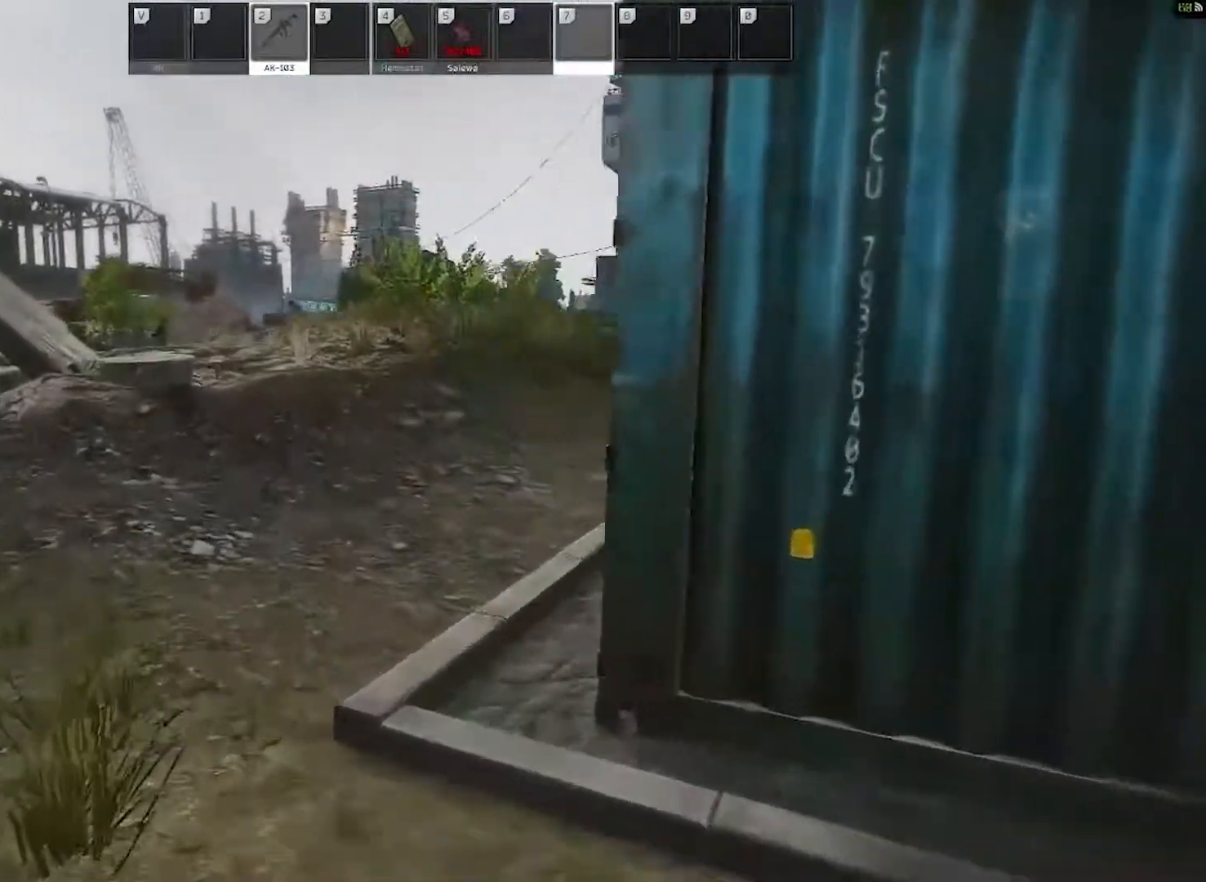
{"keys": ["a", "w"], "mouse": [], "events": [[133, "shift", "down"], [267, "shift", "up"]]}
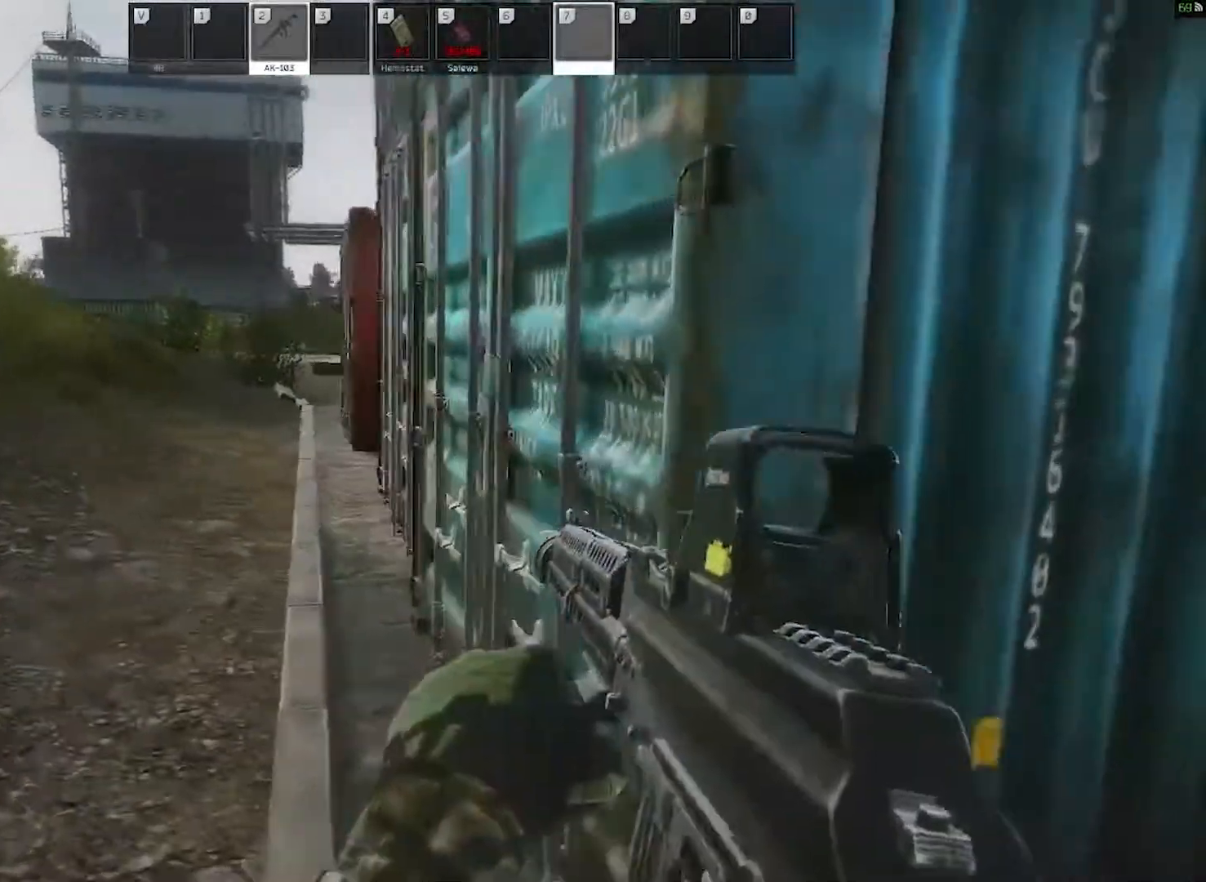
{"keys": ["a", "w"], "mouse": [], "events": []}
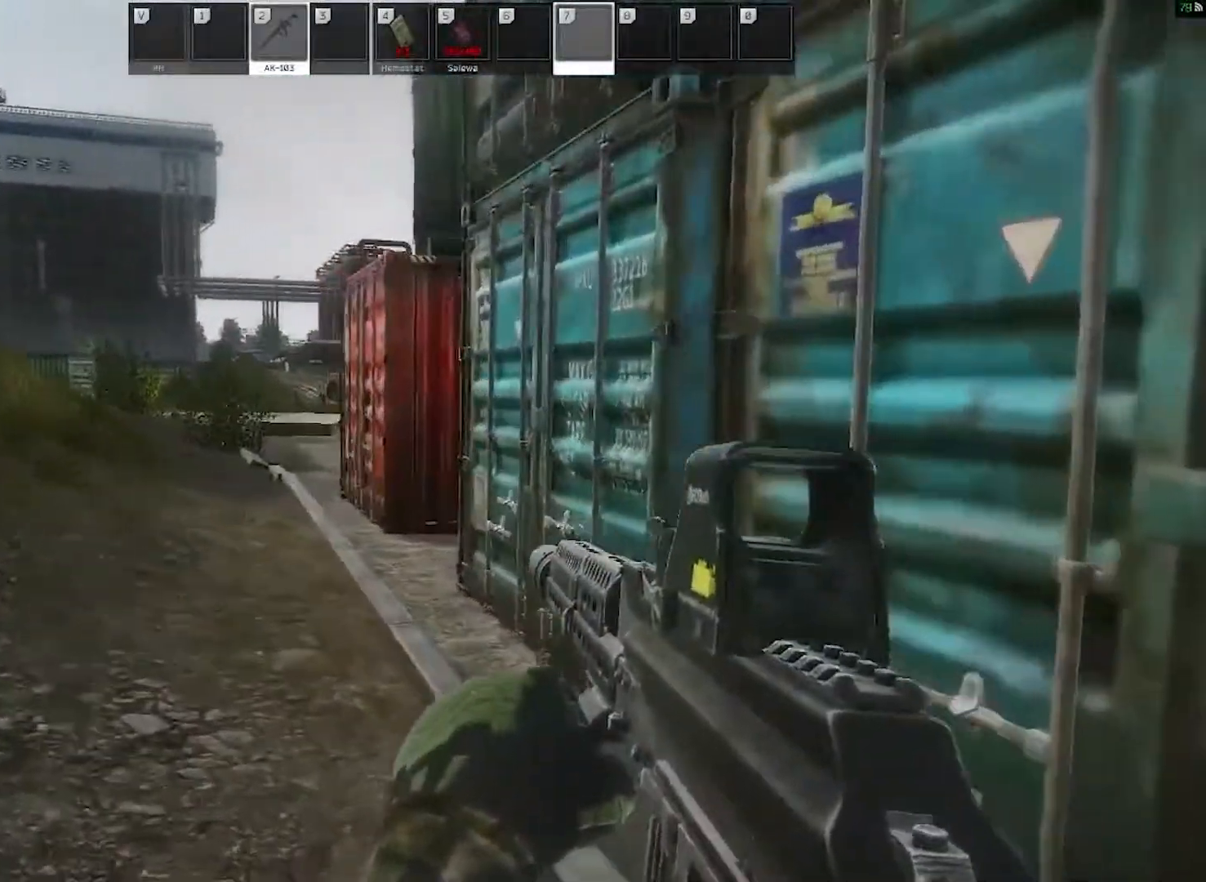
{"keys": ["a", "w"], "mouse": ["right"], "events": [[350, "mouse_right", "down"]]}
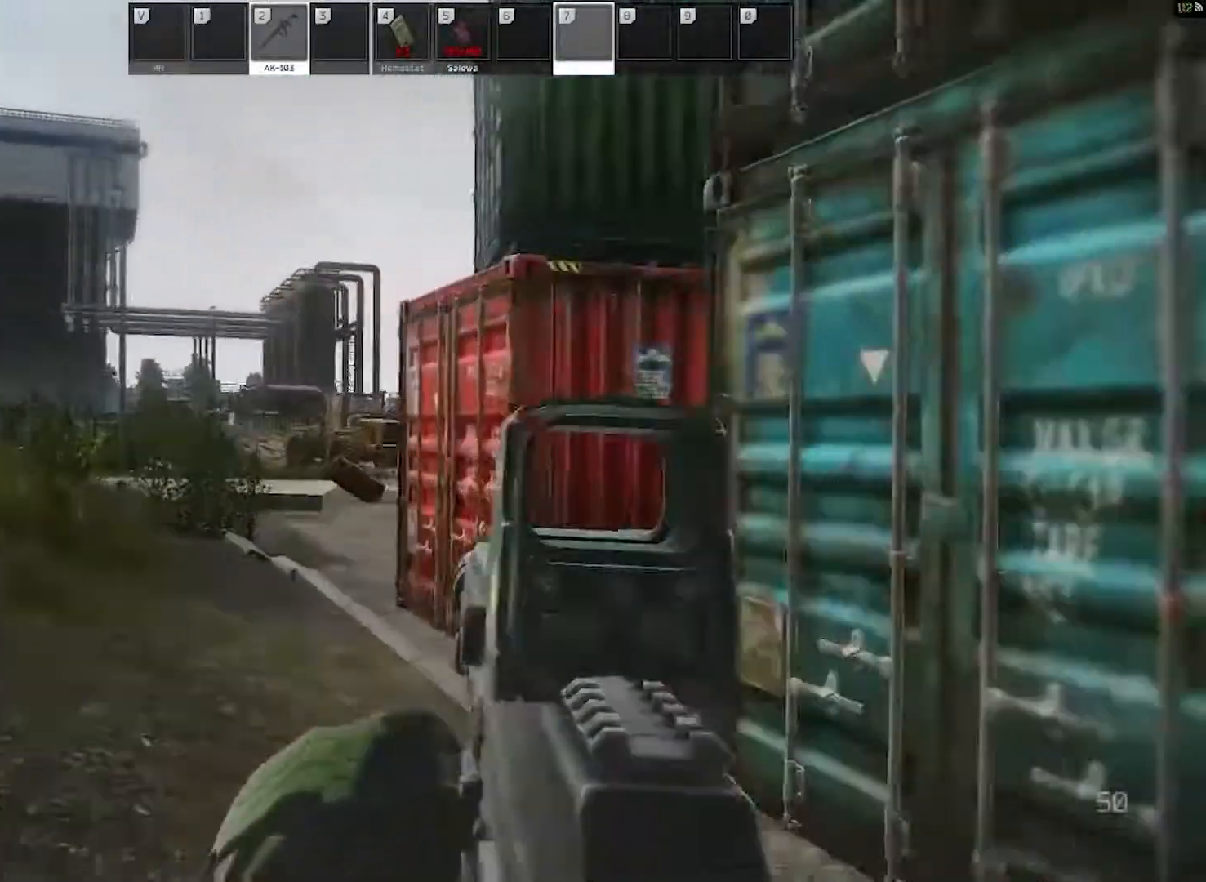
{"keys": ["a"], "mouse": ["right"], "events": [[133, "w", "up"]]}
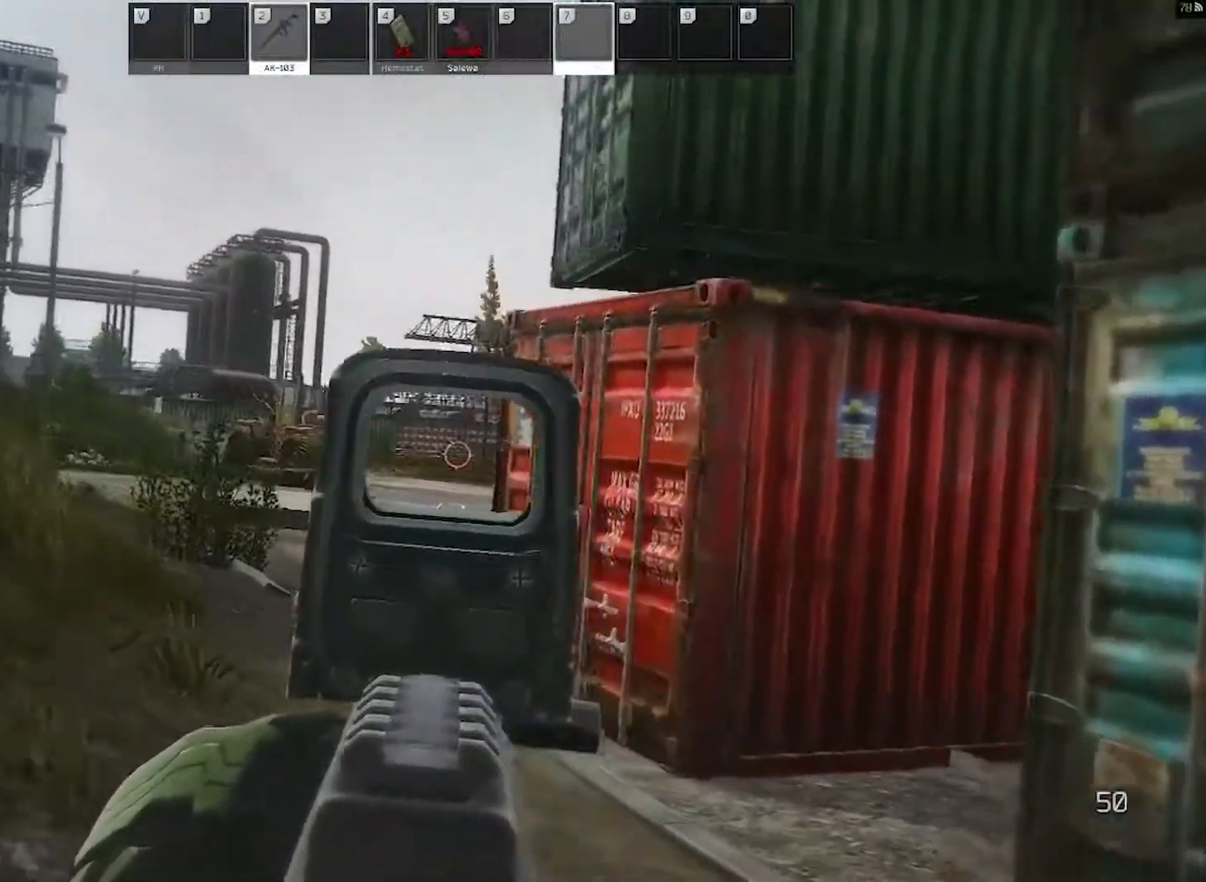
{"keys": ["a", "s"], "mouse": ["right"], "events": [[383, "s", "down"]]}
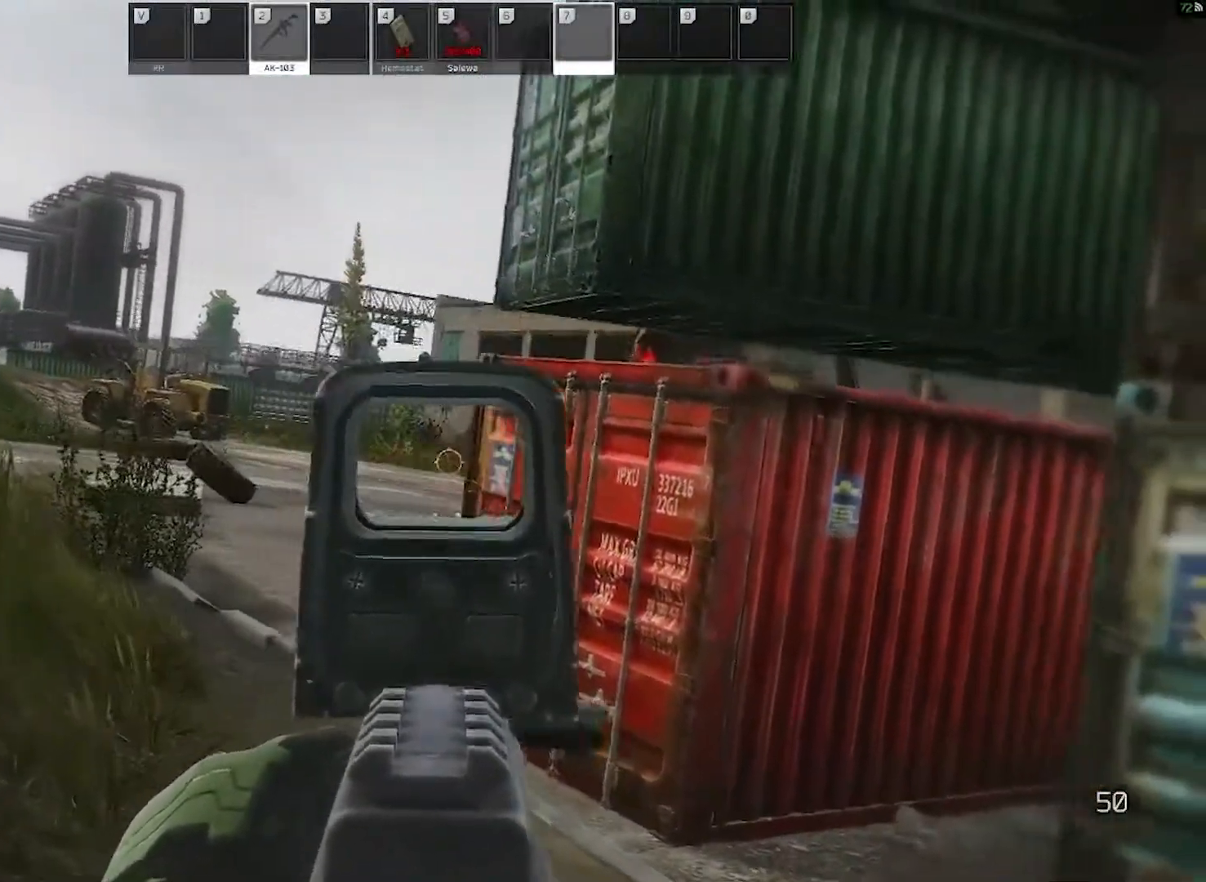
{"keys": ["a"], "mouse": ["left", "right"], "events": [[467, "s", "up"], [500, "mouse_left", "down"]]}
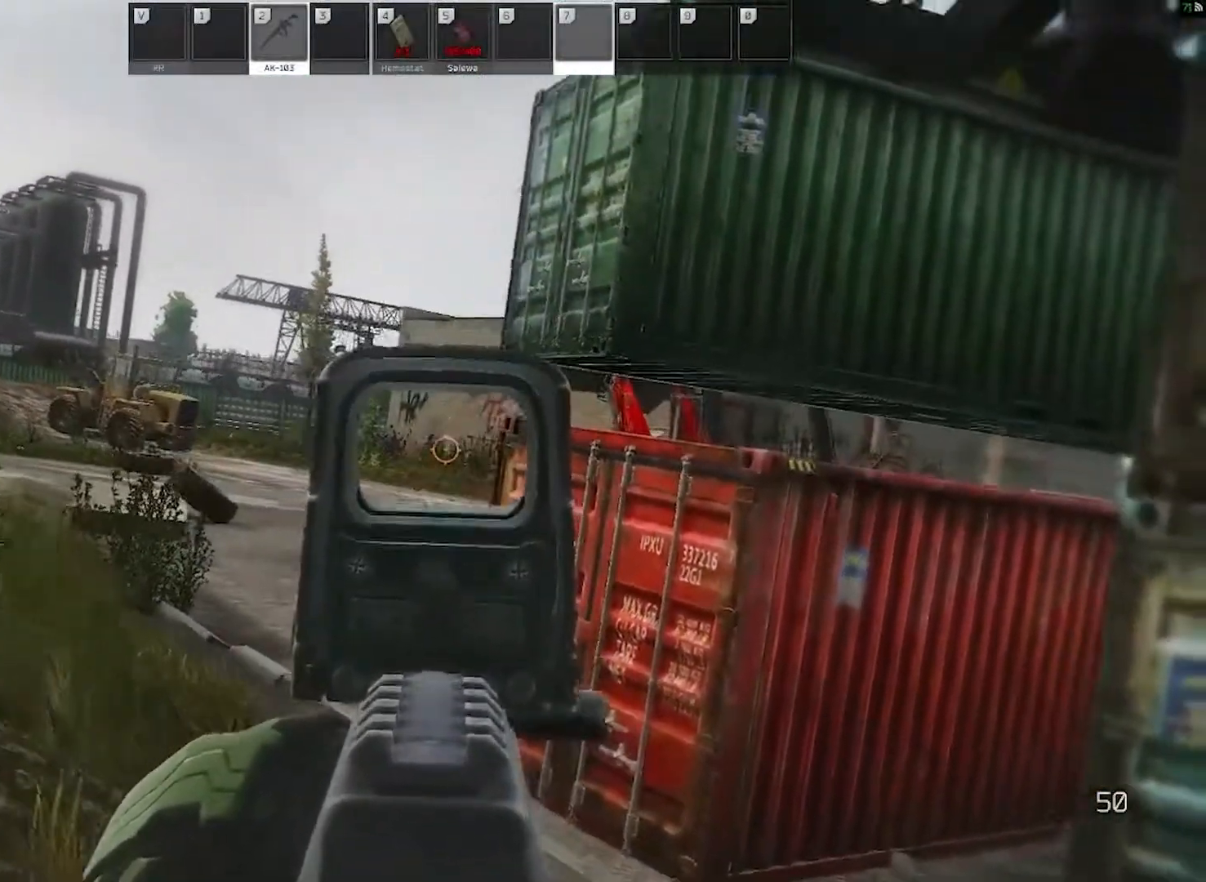
{"keys": ["d"], "mouse": ["left", "right"], "events": [[150, "d", "down"], [200, "a", "up"]]}
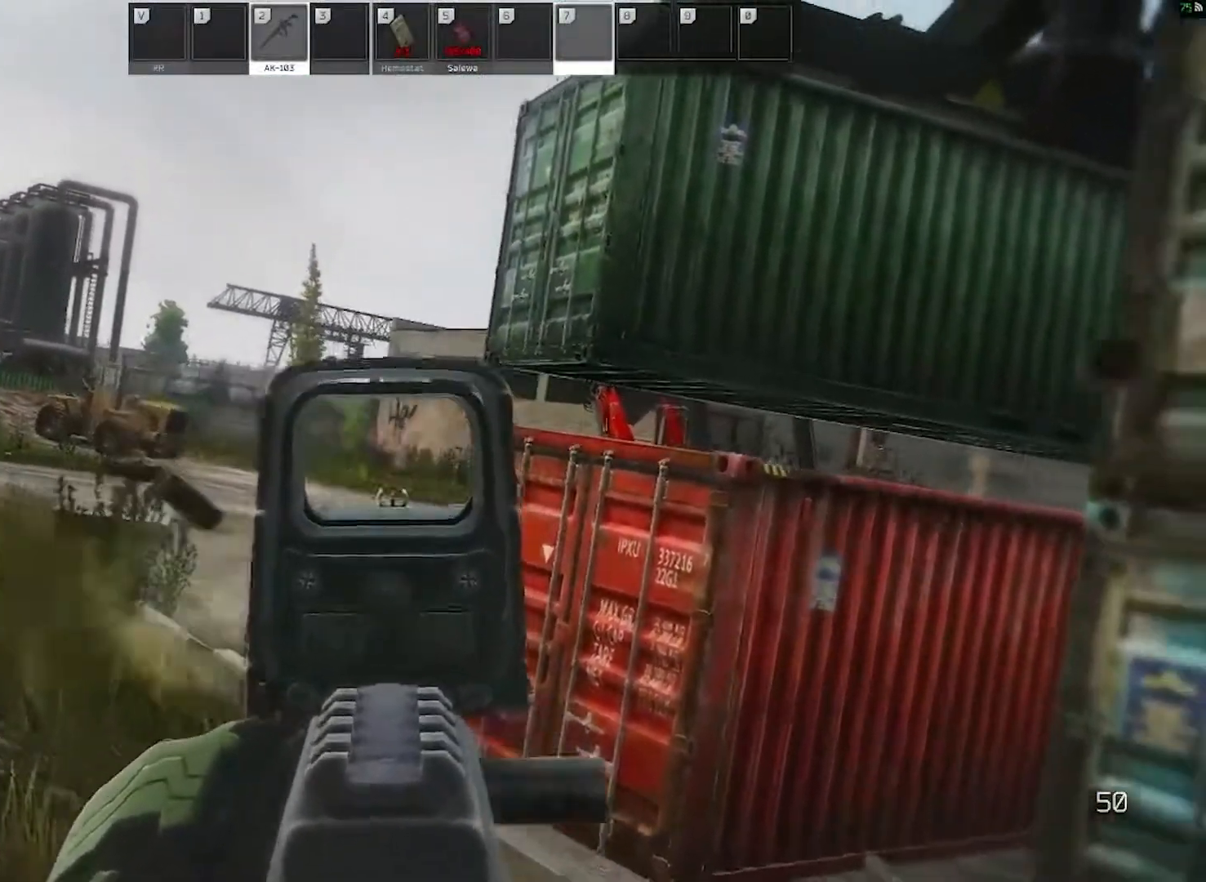
{"keys": ["a"], "mouse": ["left", "right"], "events": [[350, "a", "down"], [400, "d", "up"]]}
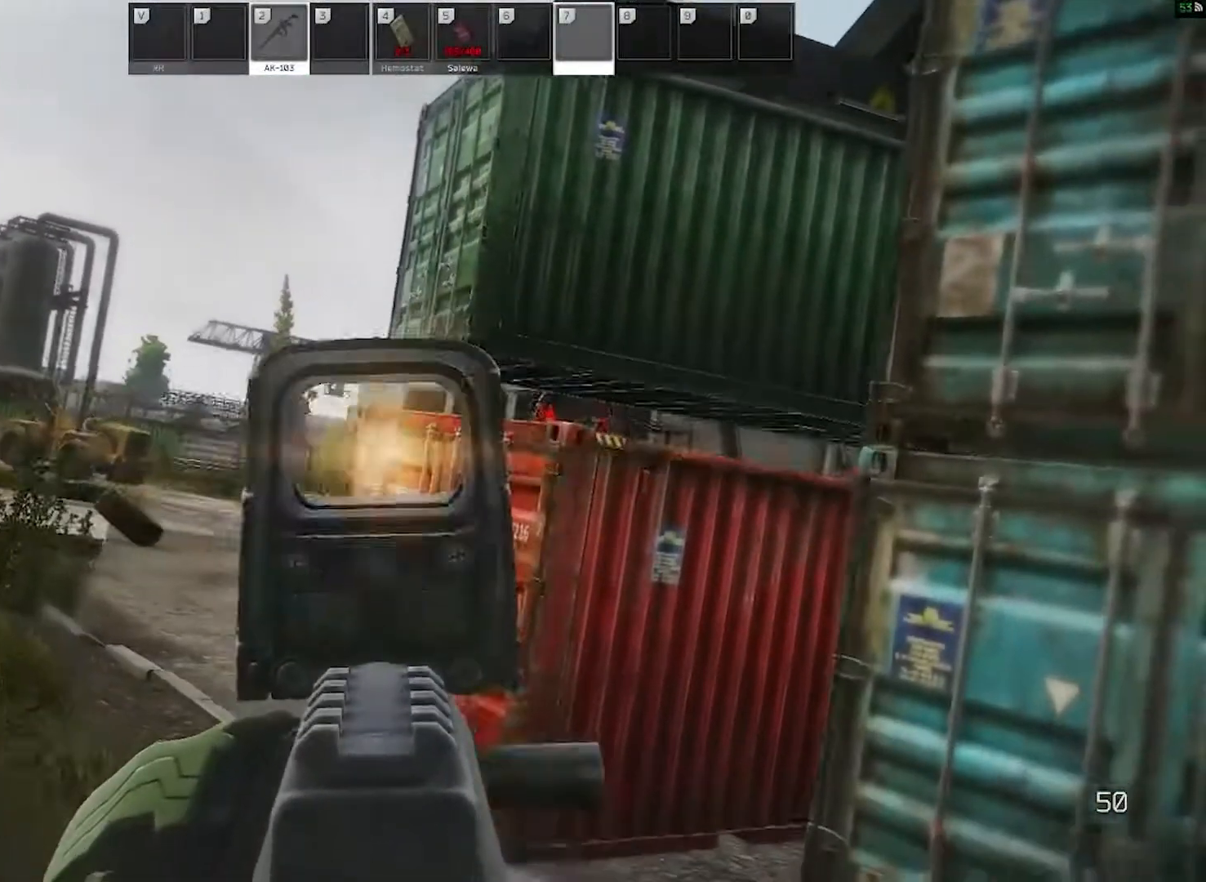
{"keys": [], "mouse": ["right"], "events": [[33, "a", "up"], [183, "mouse_left", "up"]]}